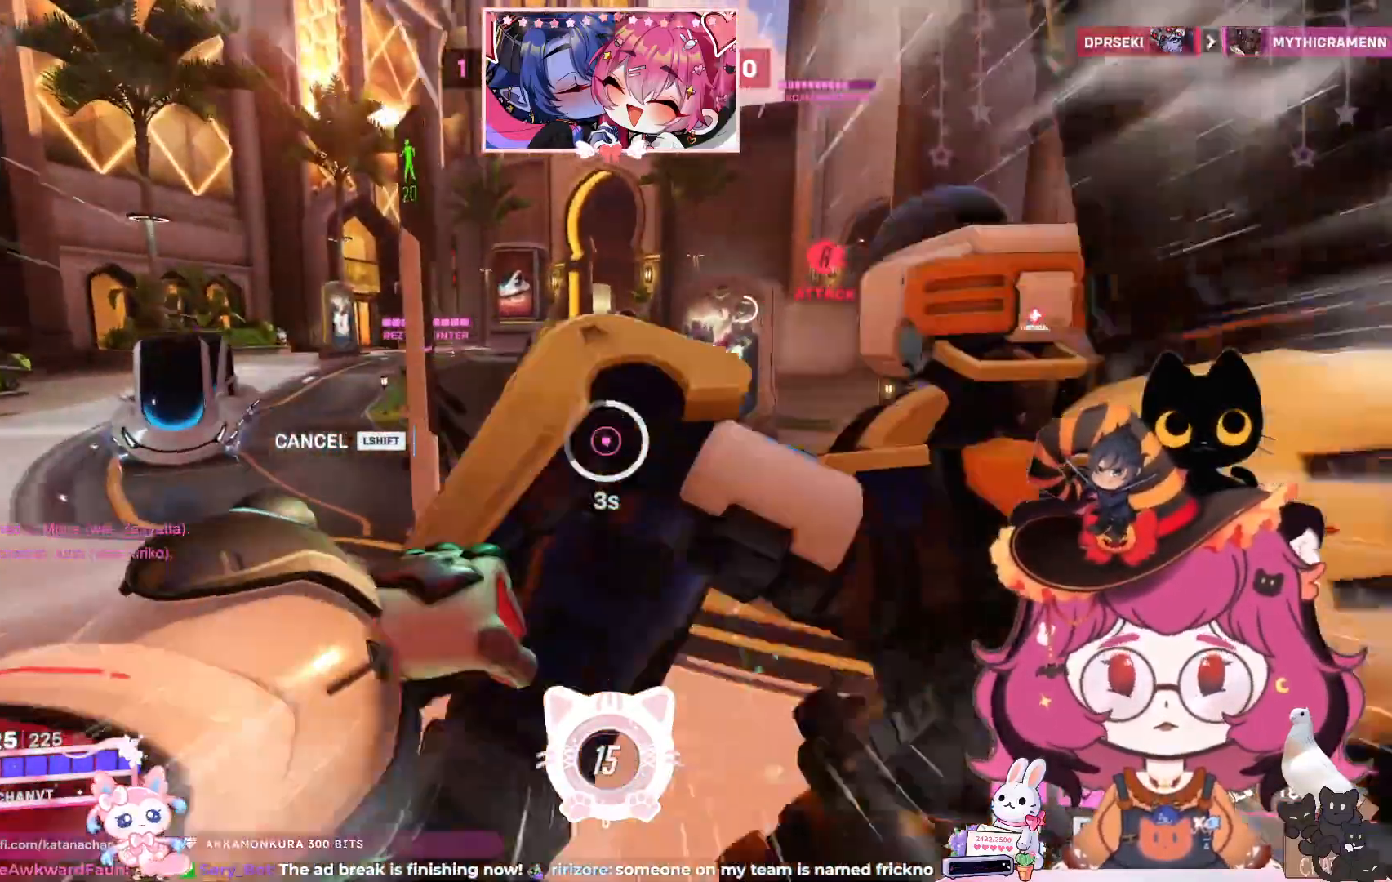
Gameplay with keyboard and mouse; each line is a JSON object with the keys and mouse buttons held at the frame after it. "events" lists presses ("down") and releases ("up") of "a", "ctrl", "d", "e", "q", "s", "shift", "space", "w", "mouse_left", "mouse_wheel", "mouse_right", "mouse_mb4" and "mouse_mb5" between this image and that frame as [ms after this image, input, new state], when the widget could be followed in between. "mouse_left", "mouse_wheel", "mouse_right", "mouse_mb4", "mouse_mb5" = the "left", "wheel", "right", "mb4", "mb5" buttons of the "mouse" list. No other keys are recorded. "wheel" means that the mouse wheel is clicked or scrolled. Mouse movement is not recorded.
{"keys": ["w"], "mouse": [], "events": []}
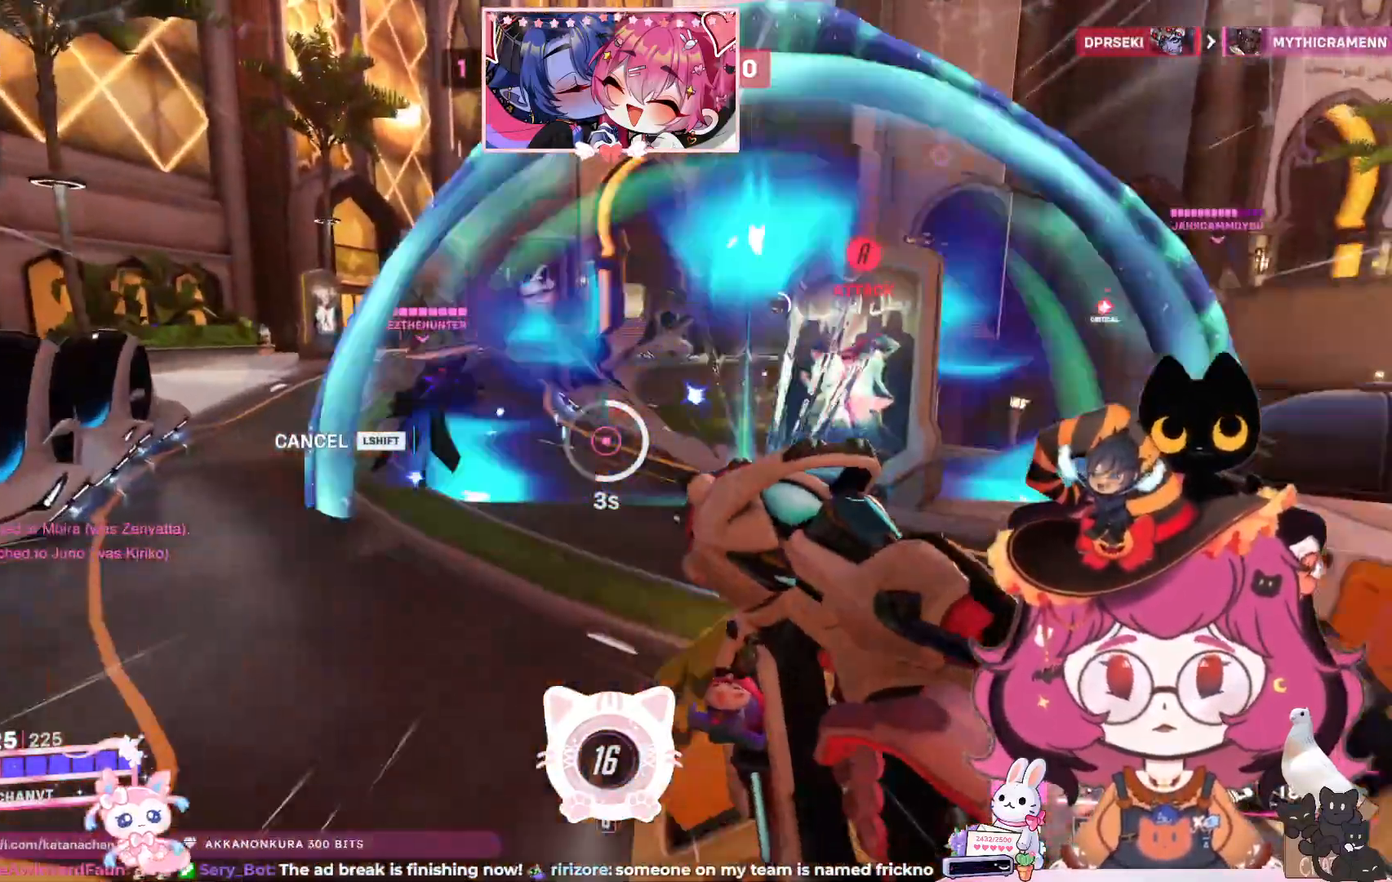
{"keys": ["w"], "mouse": [], "events": []}
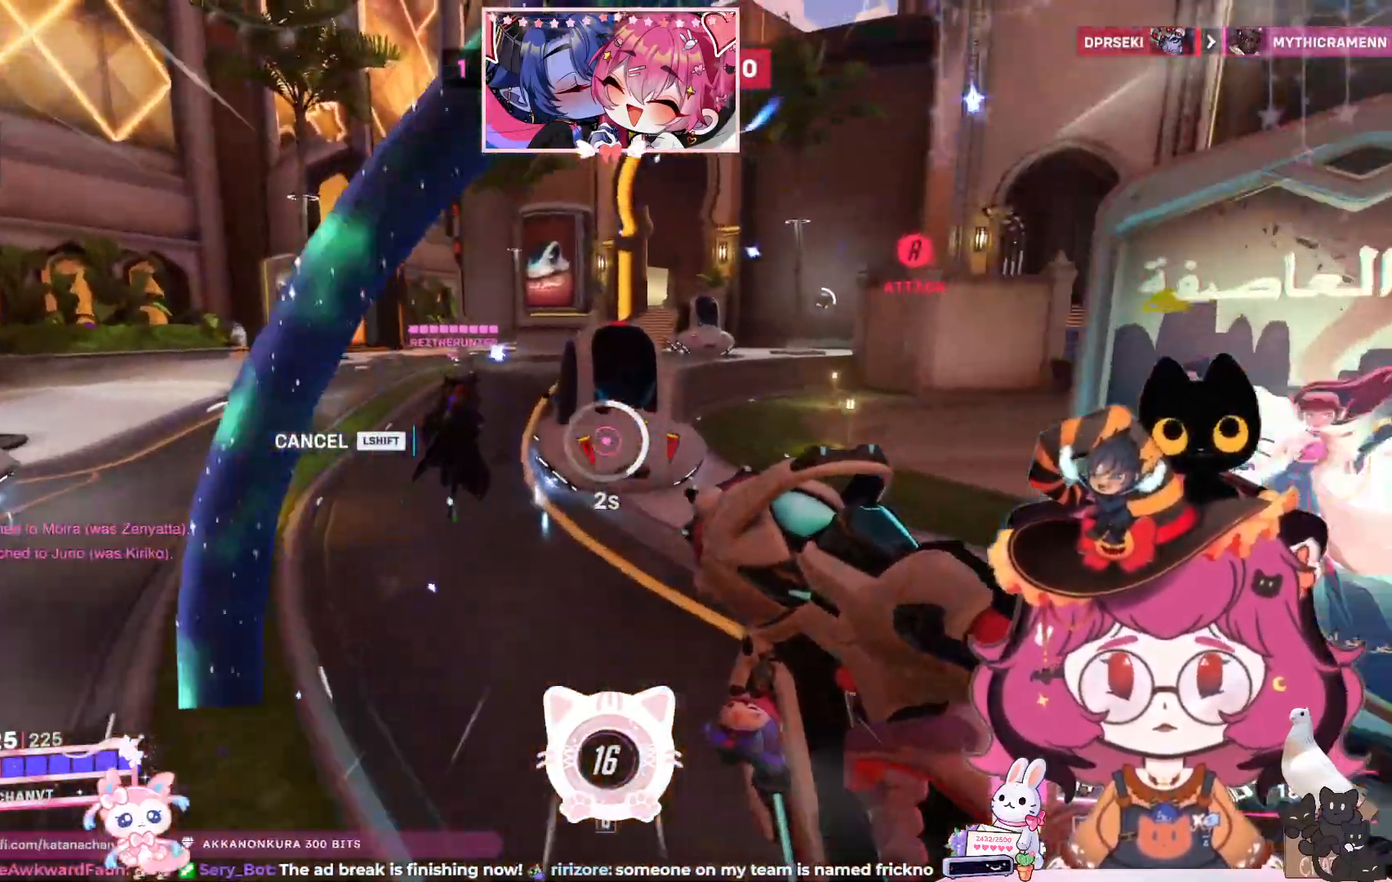
{"keys": ["shift", "w"], "mouse": [], "events": [[467, "shift", "down"]]}
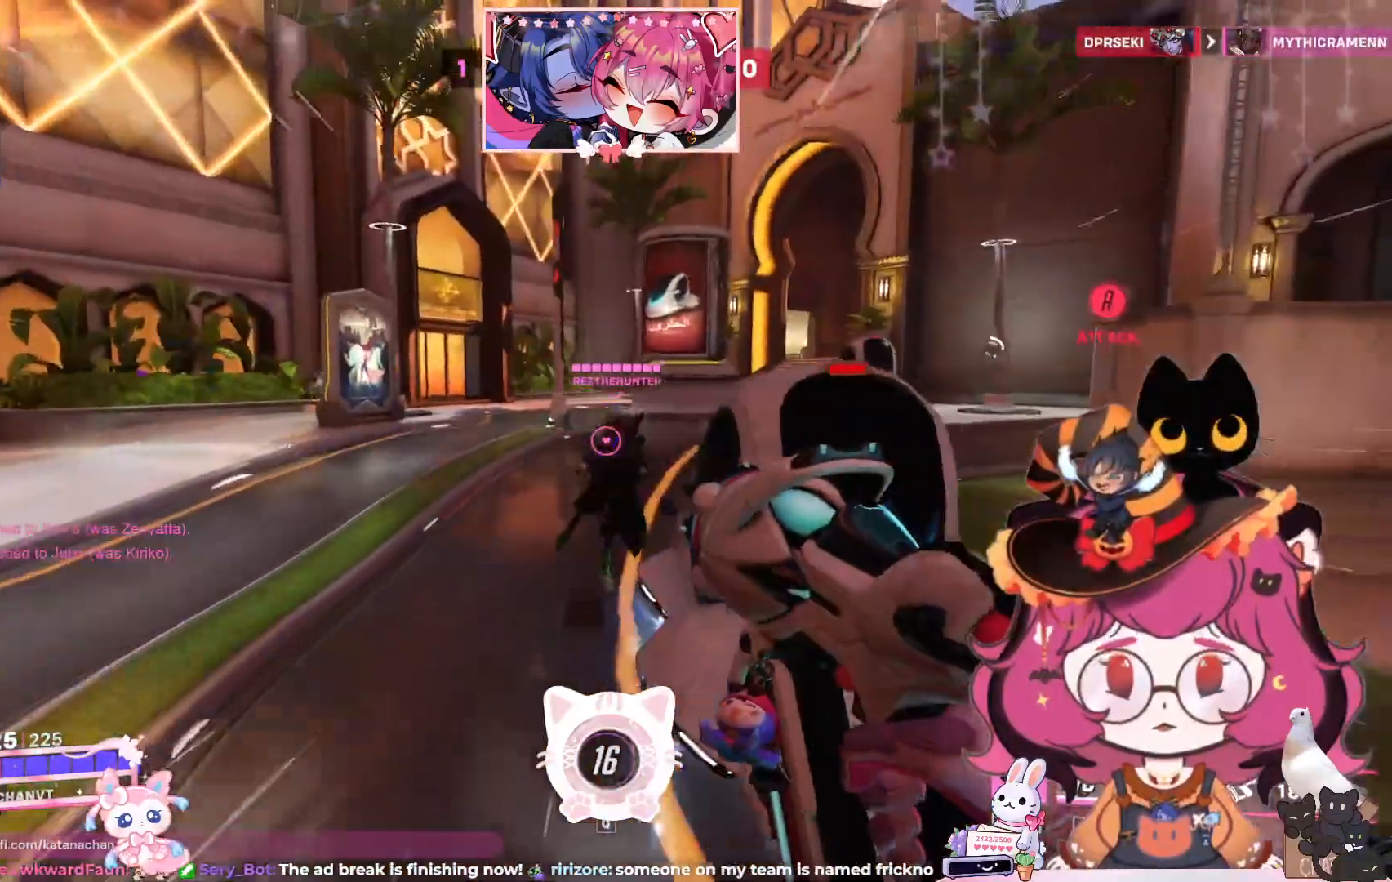
{"keys": ["w"], "mouse": [], "events": [[100, "shift", "up"]]}
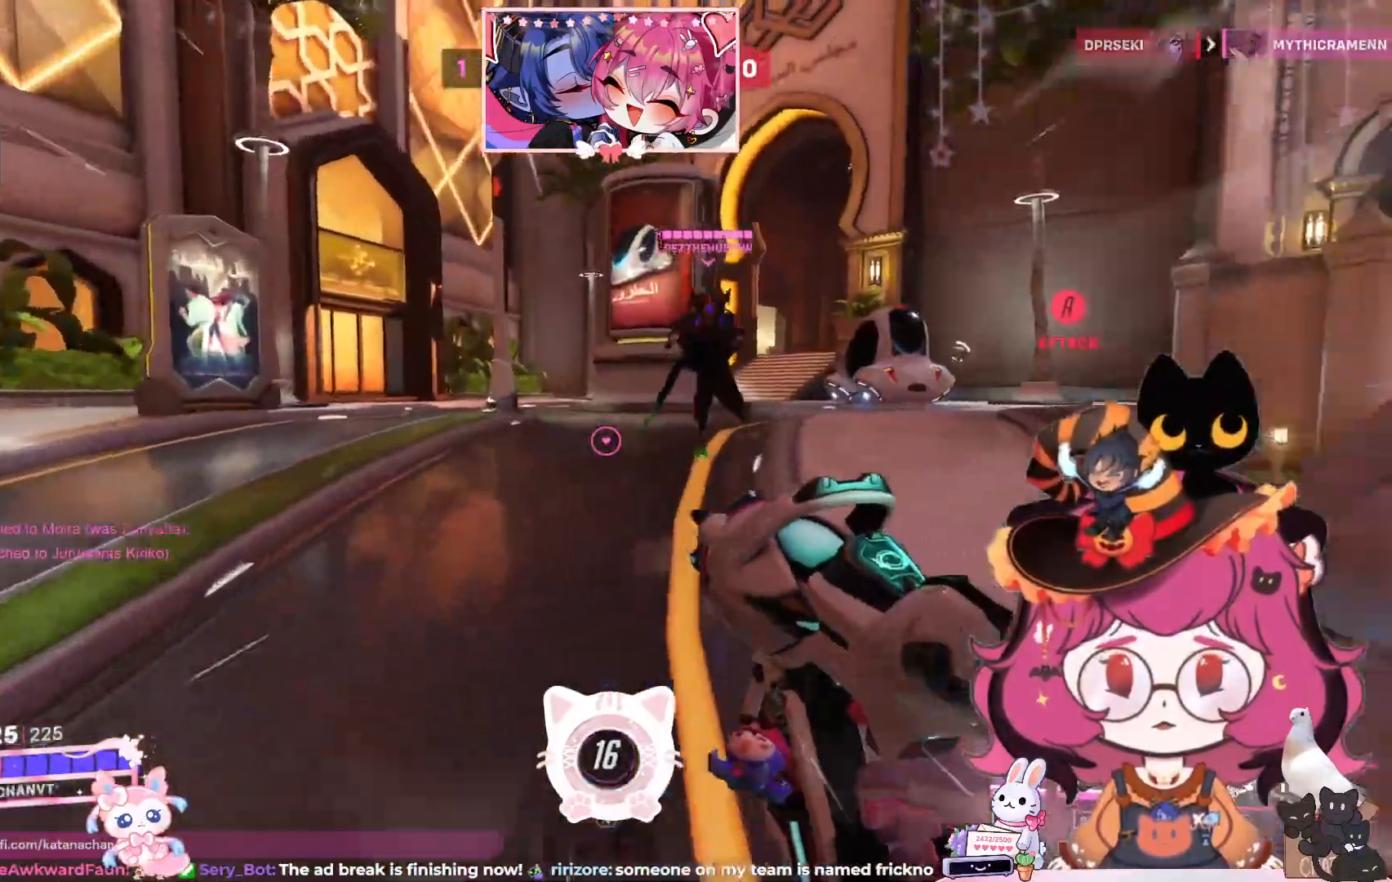
{"keys": ["w"], "mouse": [], "events": [[350, "space", "down"], [450, "space", "up"]]}
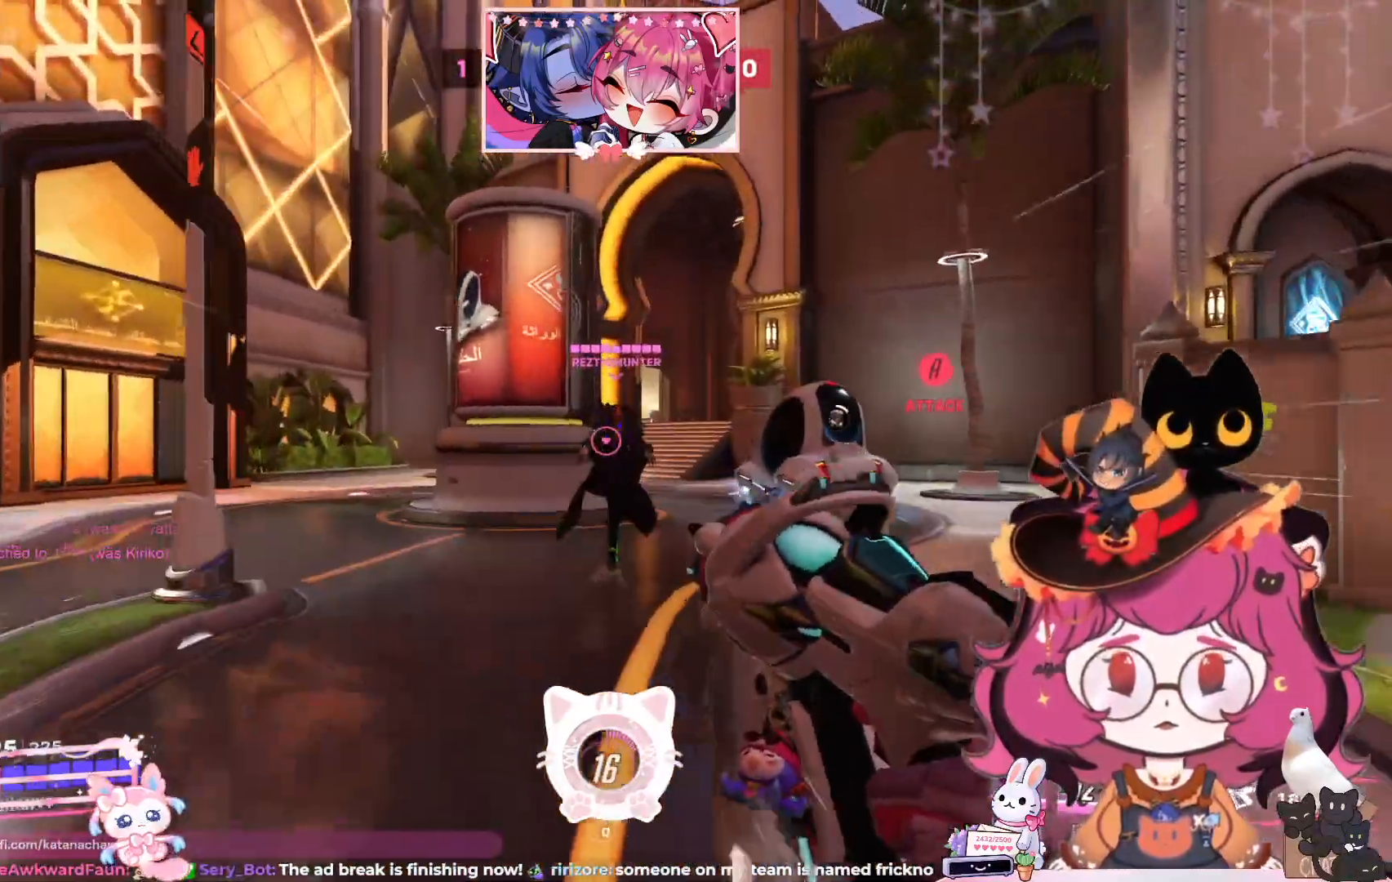
{"keys": ["space", "w"], "mouse": []}
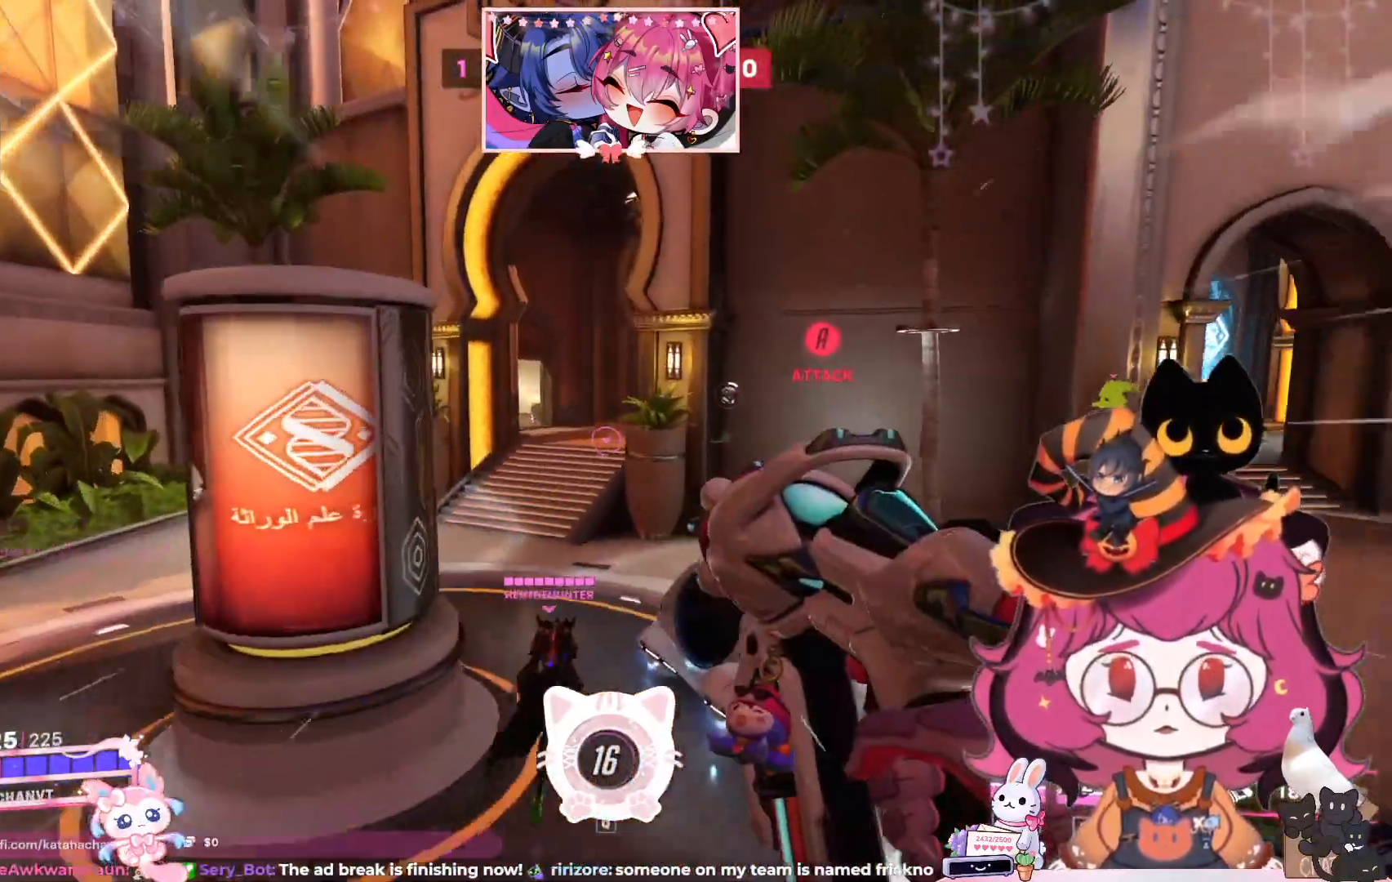
{"keys": ["space", "w"], "mouse": [], "events": []}
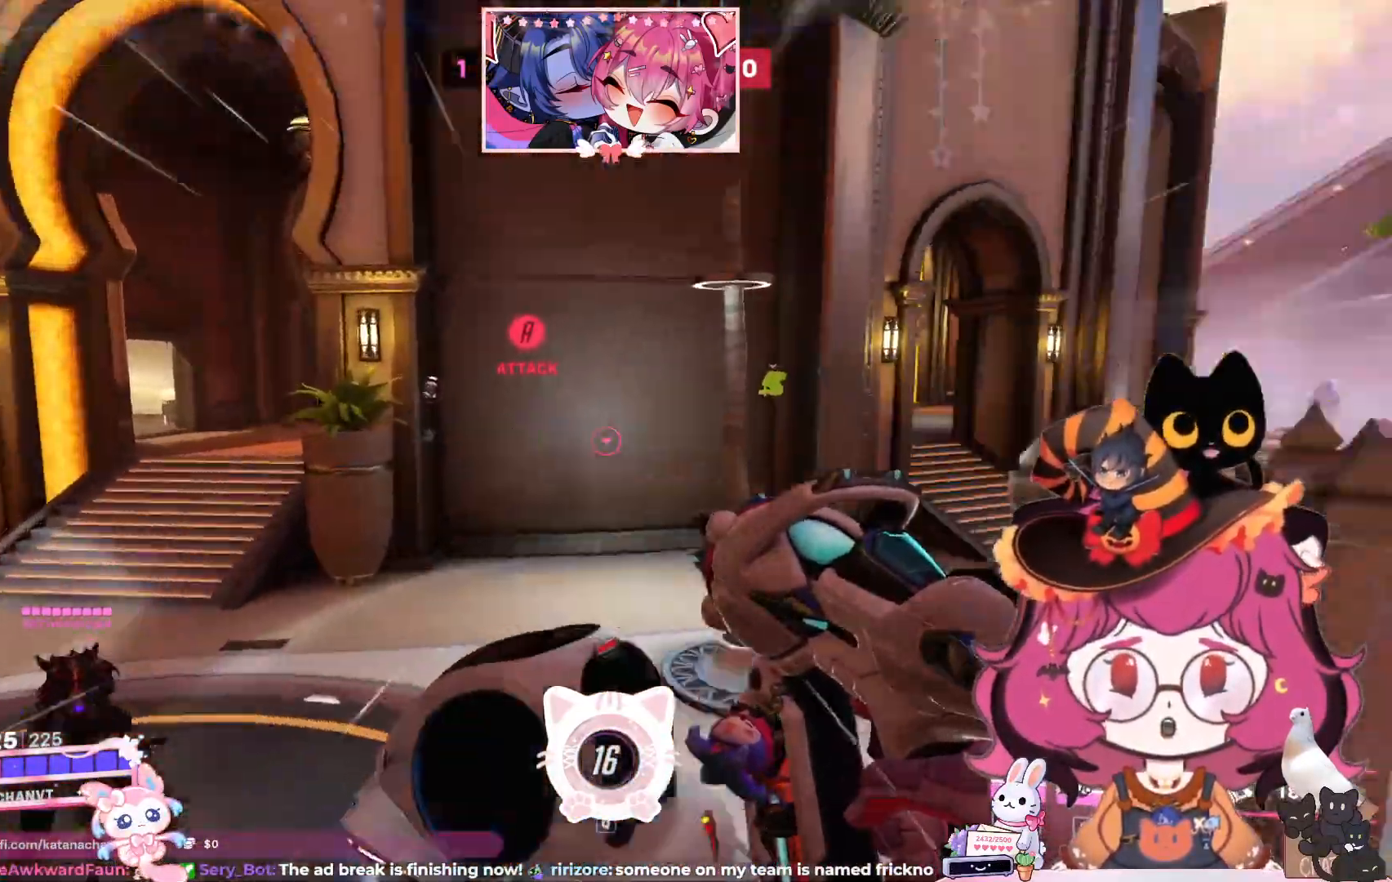
{"keys": ["d", "space", "w"], "mouse": [], "events": [[33, "mouse_right", "down"], [67, "mouse_wheel", "down"], [83, "mouse_left", "down"], [133, "mouse_right", "up"], [150, "mouse_left", "up"], [150, "mouse_wheel", "up"], [300, "d", "down"]]}
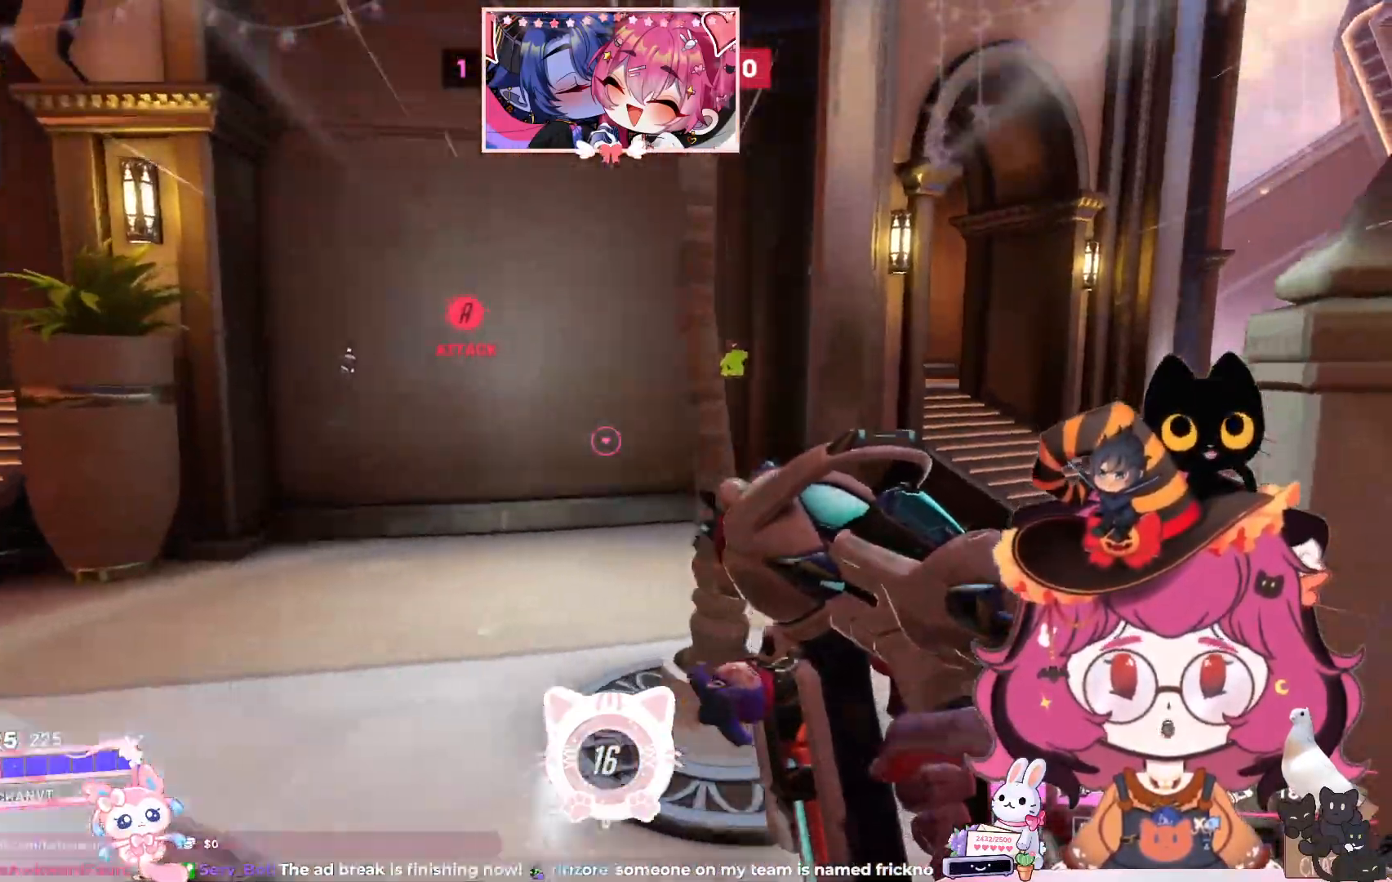
{"keys": ["w"], "mouse": [], "events": [[350, "space", "up"], [367, "d", "up"]]}
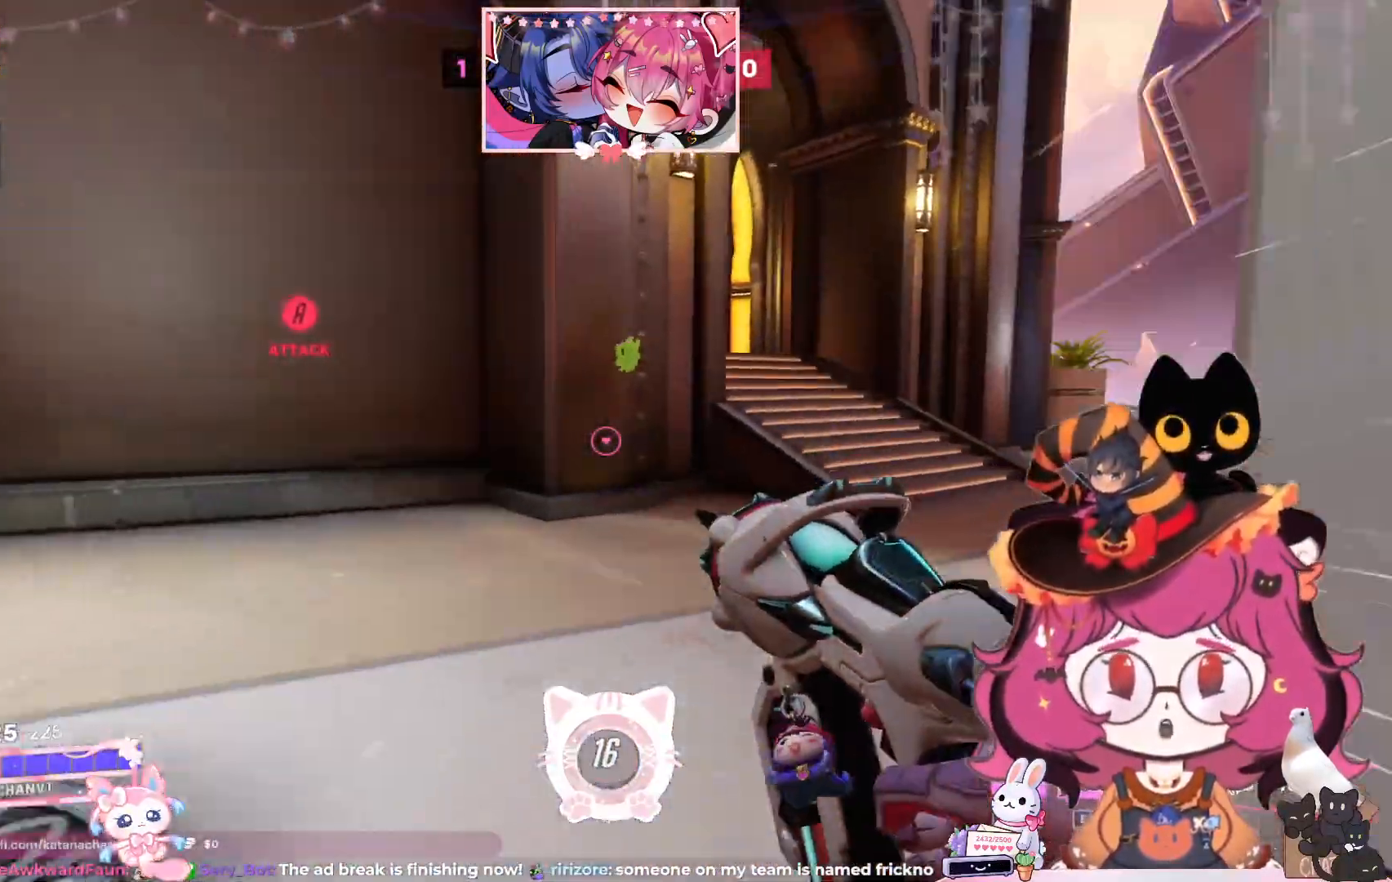
{"keys": ["d", "w"], "mouse": [], "events": [[217, "d", "down"]]}
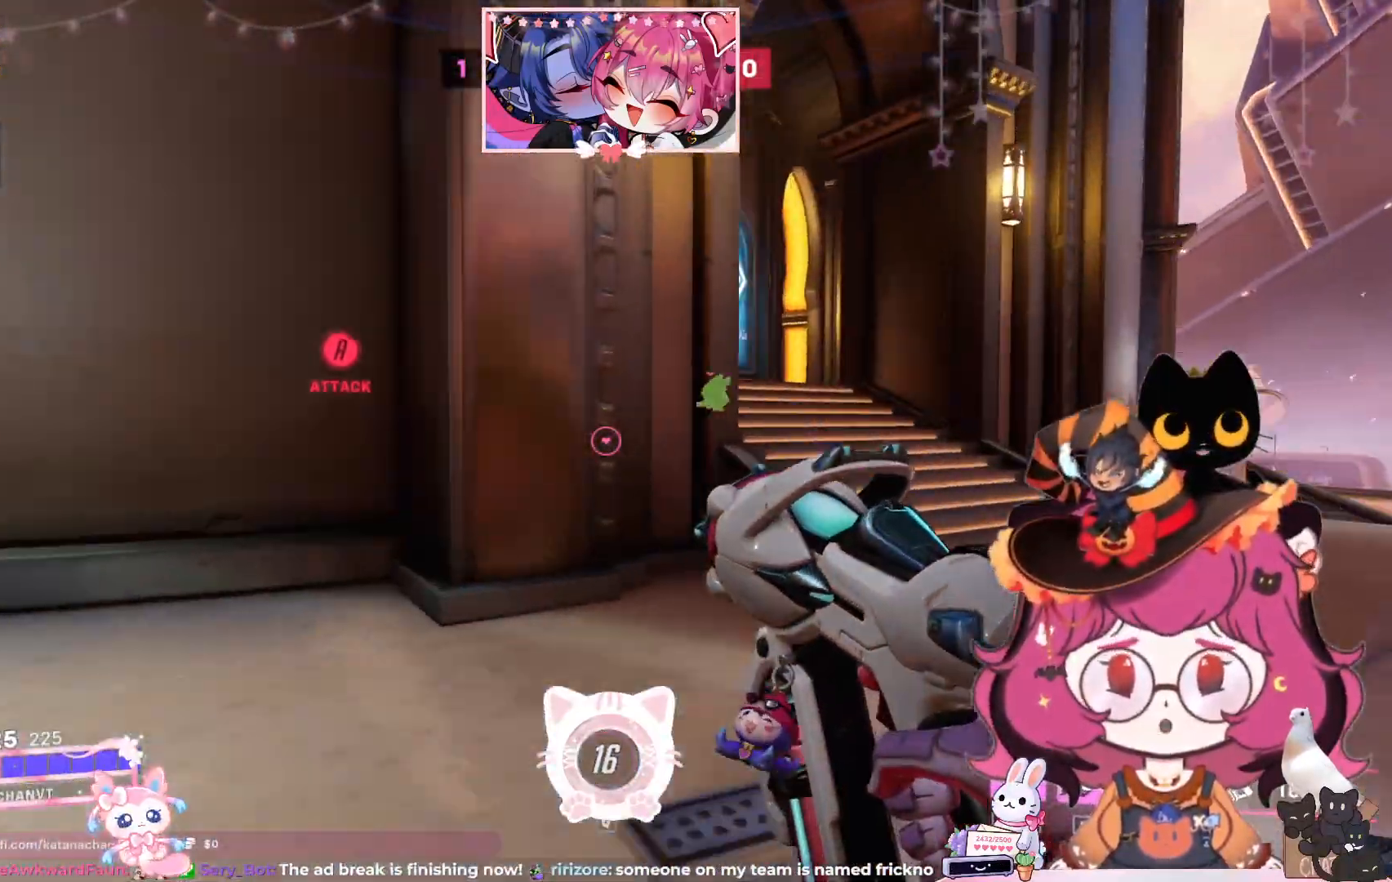
{"keys": ["d", "space", "w"], "mouse": [], "events": [[217, "space", "down"], [333, "space", "up"], [433, "space", "down"]]}
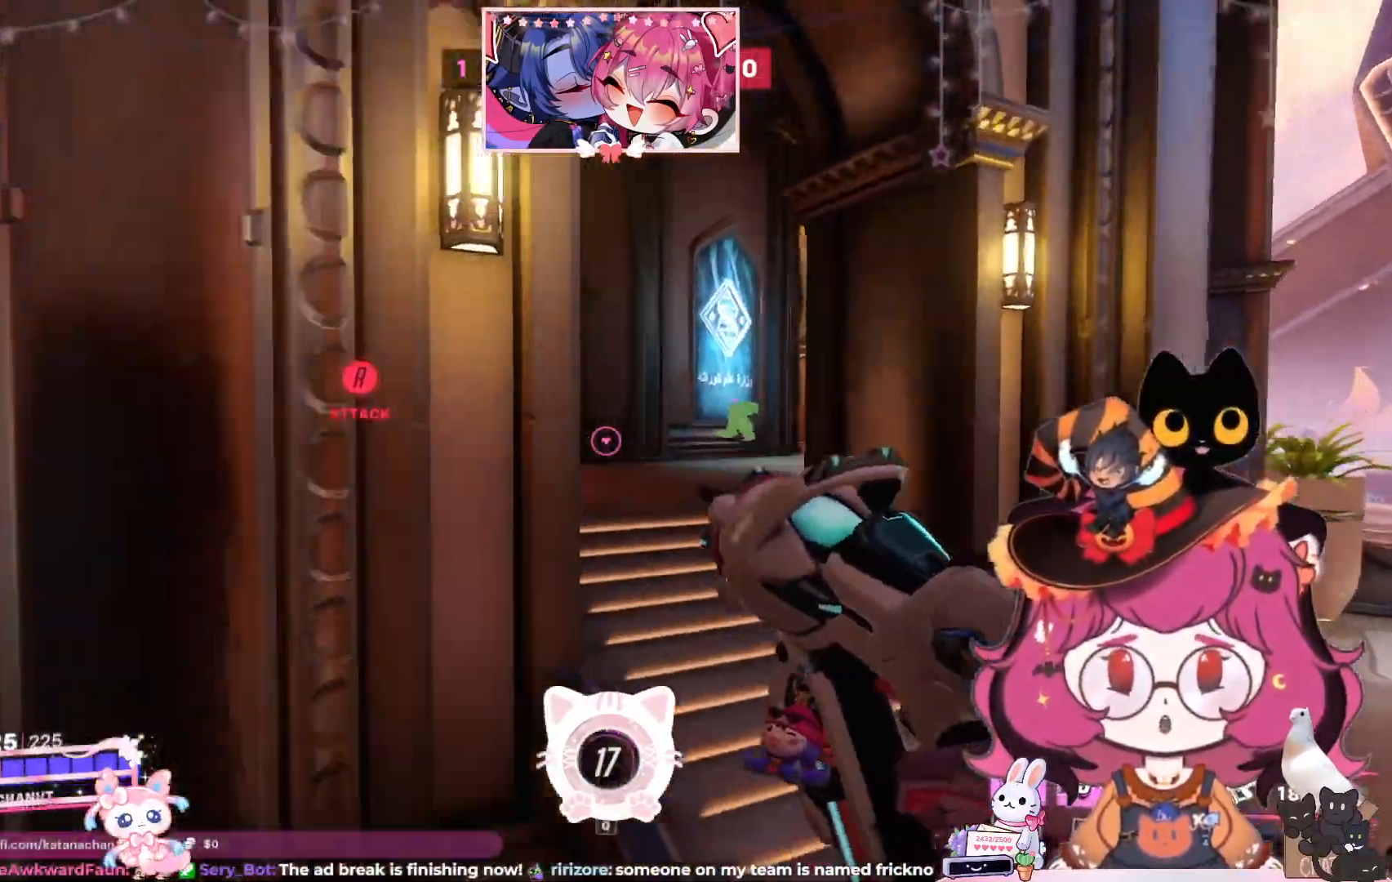
{"keys": ["space", "w"], "mouse": [], "events": [[267, "d", "up"]]}
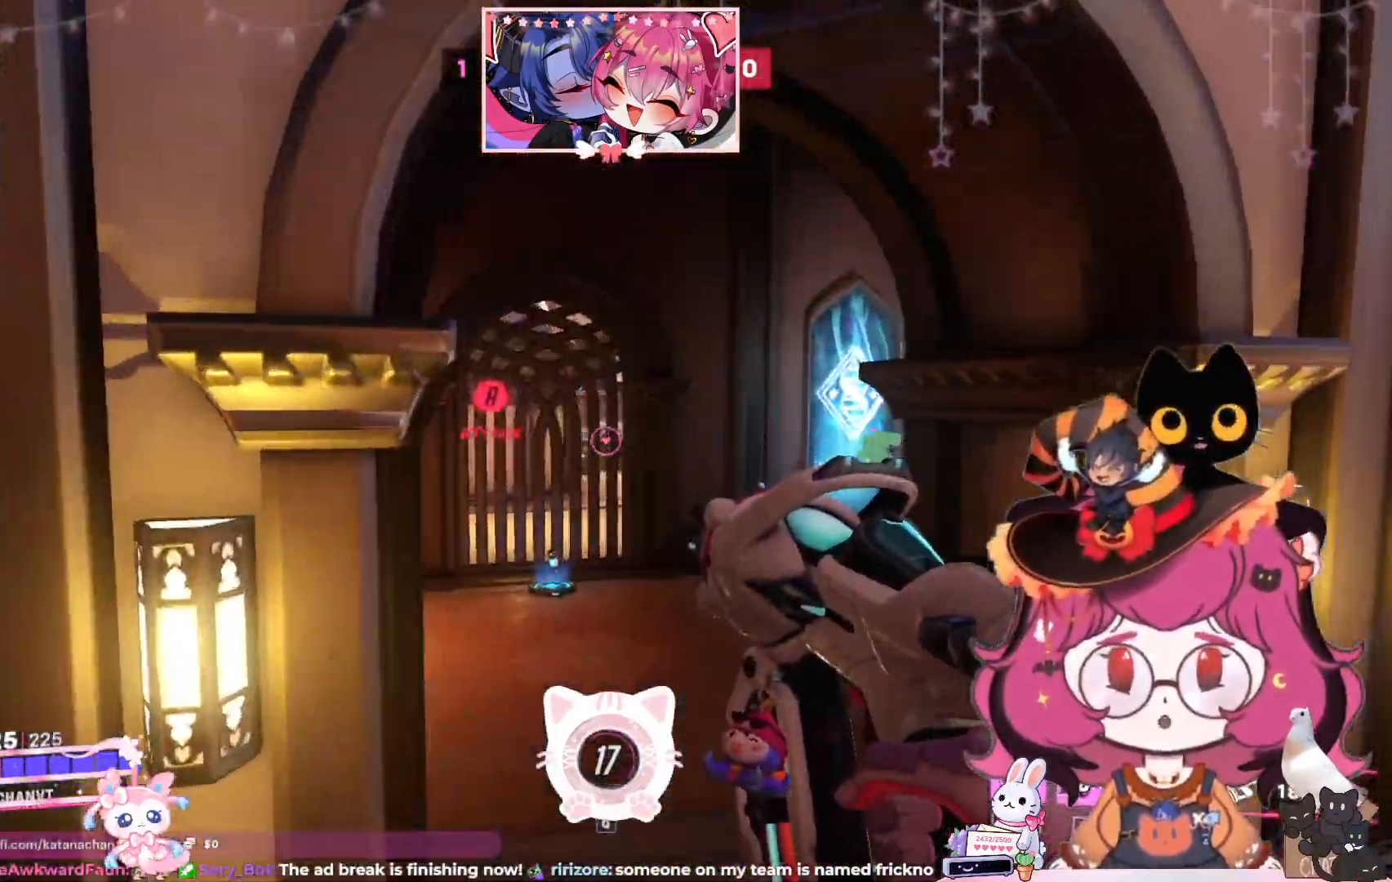
{"keys": ["space", "w"], "mouse": [], "events": []}